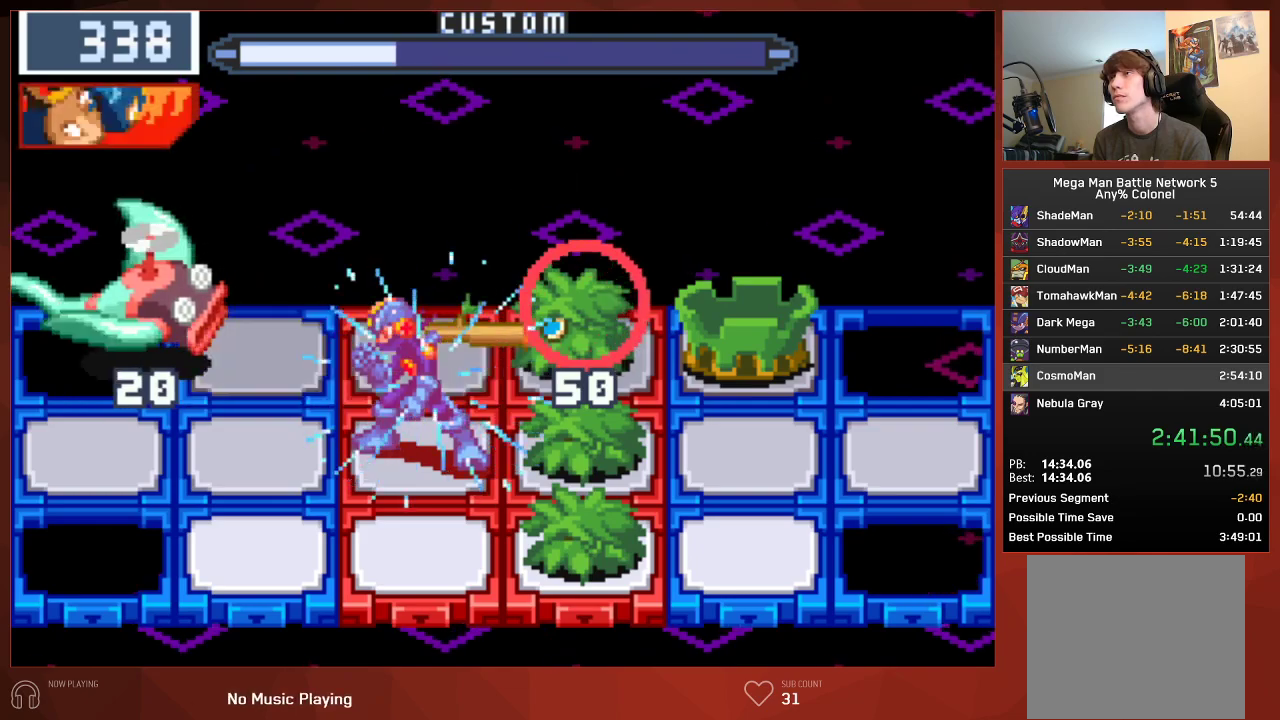
Gameplay with a controller (PlayStation layout); each line is a JSON object with the inputs held at the frame after it. "events" lists button and stick changes between this image and that frame as [ms after this image, input, new state], when the widget could be followed in between. Not read: SELECT.
{"buttons": ["CIRCLE"], "left_stick": "center", "right_stick": "center", "events": []}
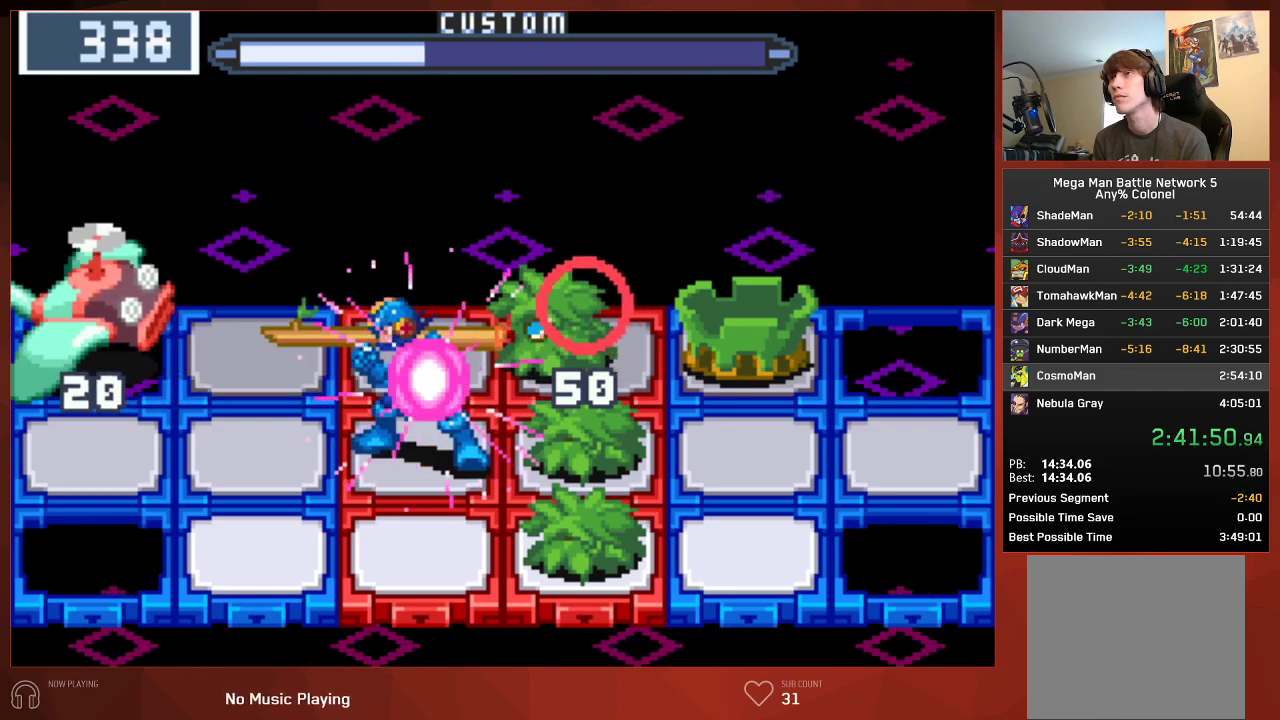
{"buttons": [], "left_stick": "center", "right_stick": "center", "events": [[483, "CIRCLE", "up"]]}
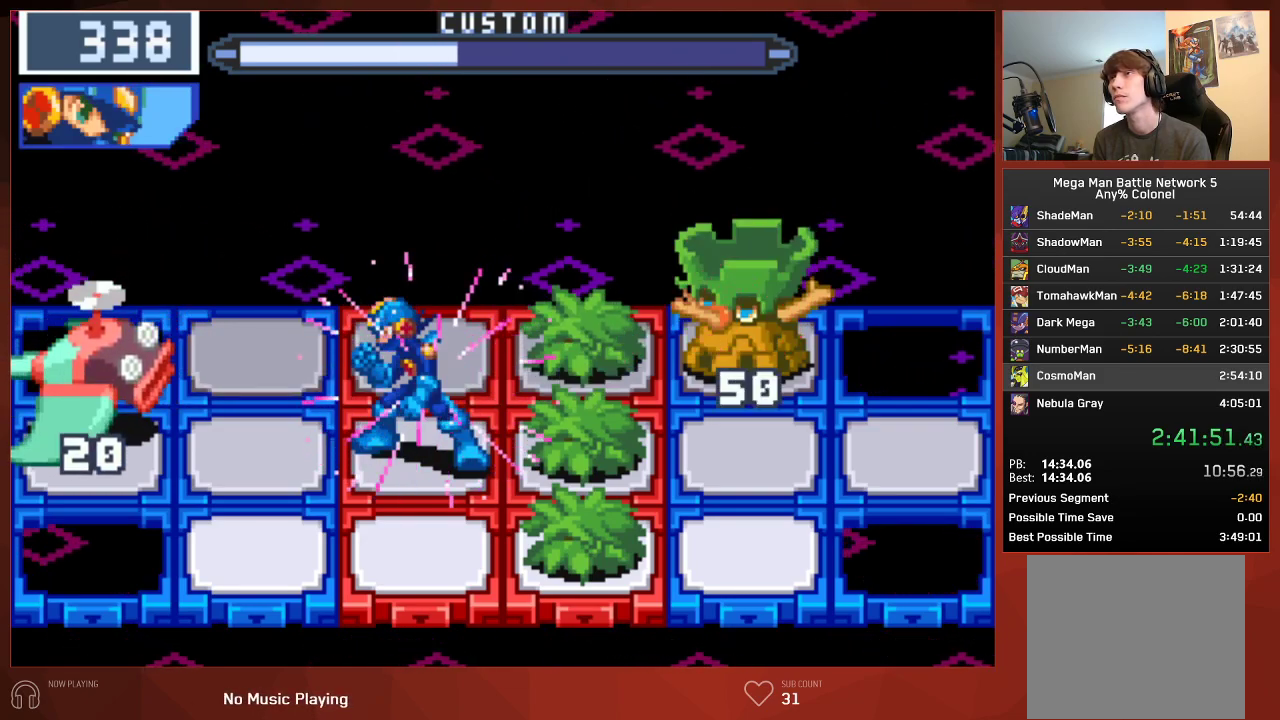
{"buttons": ["CIRCLE", "DPAD_UP"], "left_stick": "center", "right_stick": "center", "events": [[100, "CIRCLE", "down"], [400, "DPAD_UP", "down"]]}
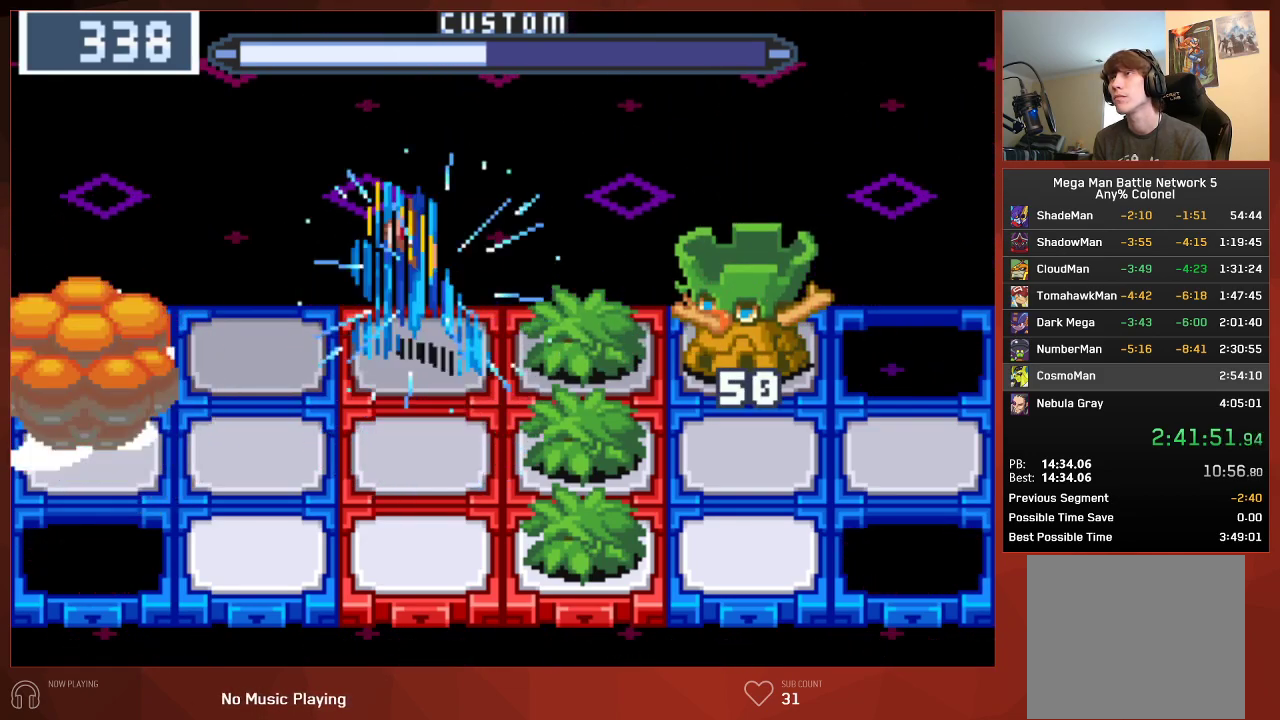
{"buttons": [], "left_stick": "center", "right_stick": "center", "events": [[17, "DPAD_UP", "up"], [50, "DPAD_RIGHT", "down"], [183, "CIRCLE", "up"], [183, "DPAD_RIGHT", "up"], [267, "R1", "down"], [383, "R1", "up"]]}
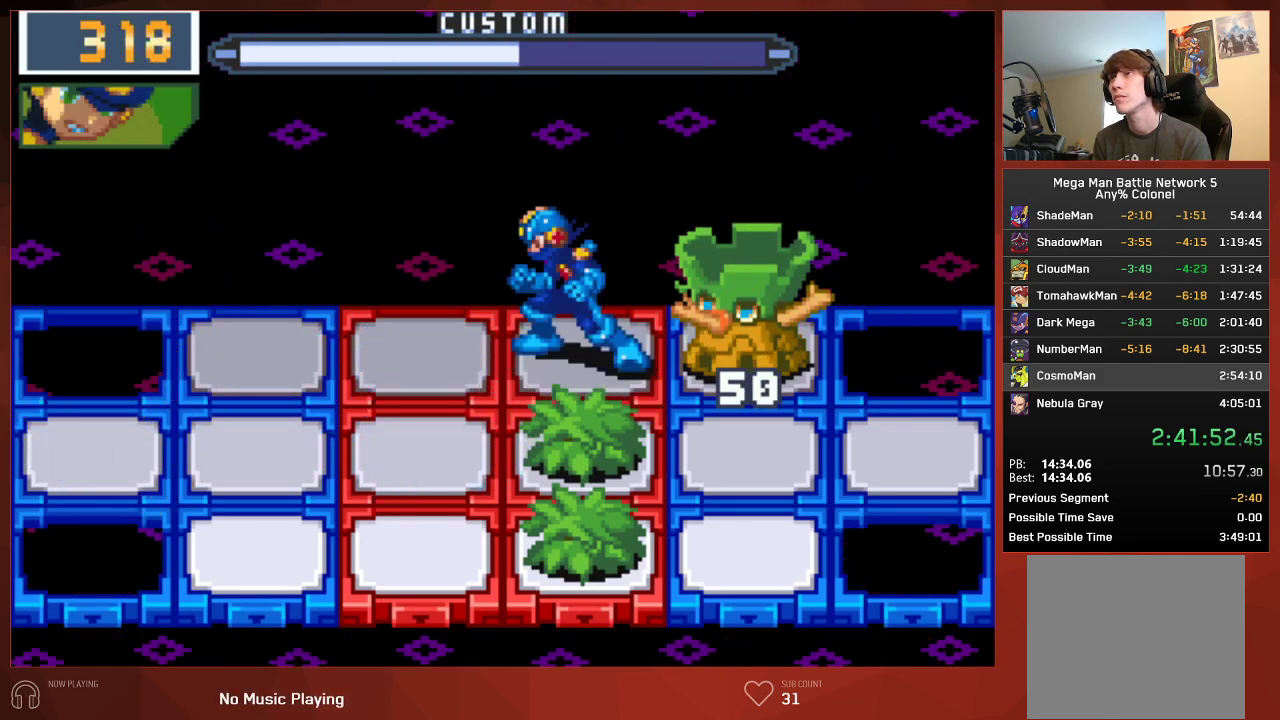
{"buttons": ["CIRCLE"], "left_stick": "center", "right_stick": "center", "events": [[300, "R1", "down"], [450, "R1", "up"], [483, "CIRCLE", "down"]]}
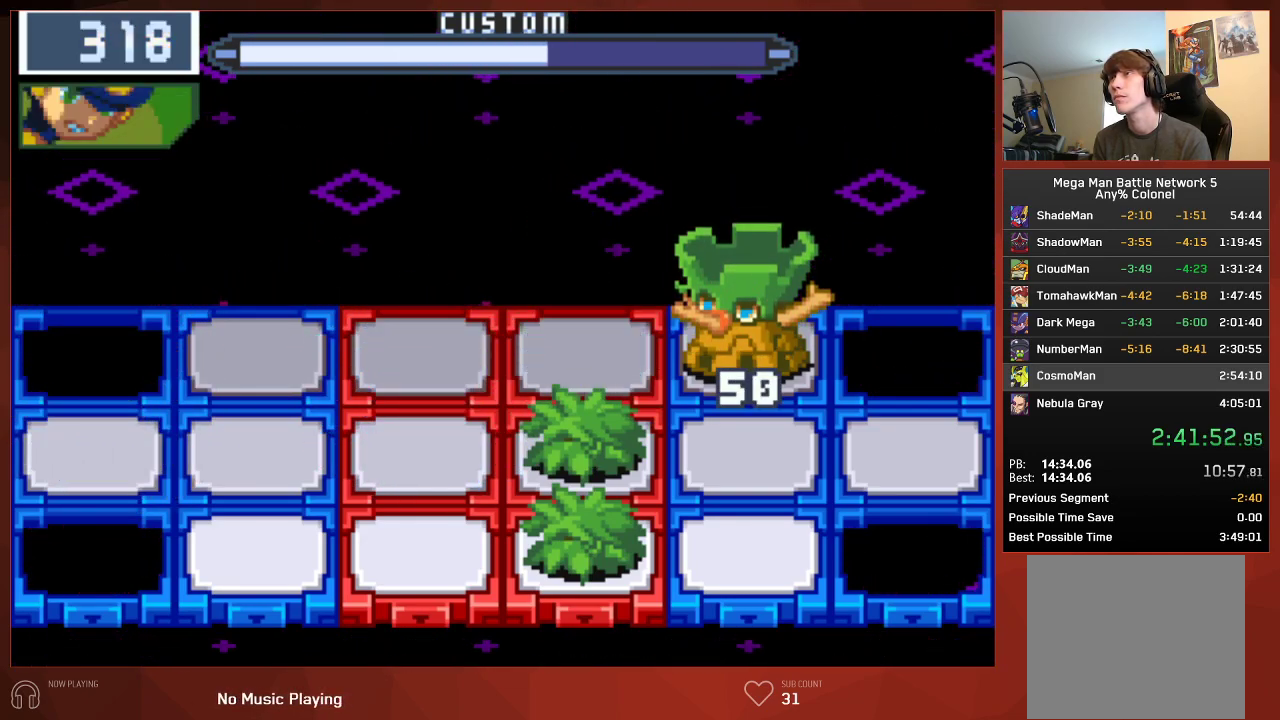
{"buttons": ["CIRCLE"], "left_stick": "center", "right_stick": "center", "events": [[333, "R1", "down"], [417, "R1", "up"]]}
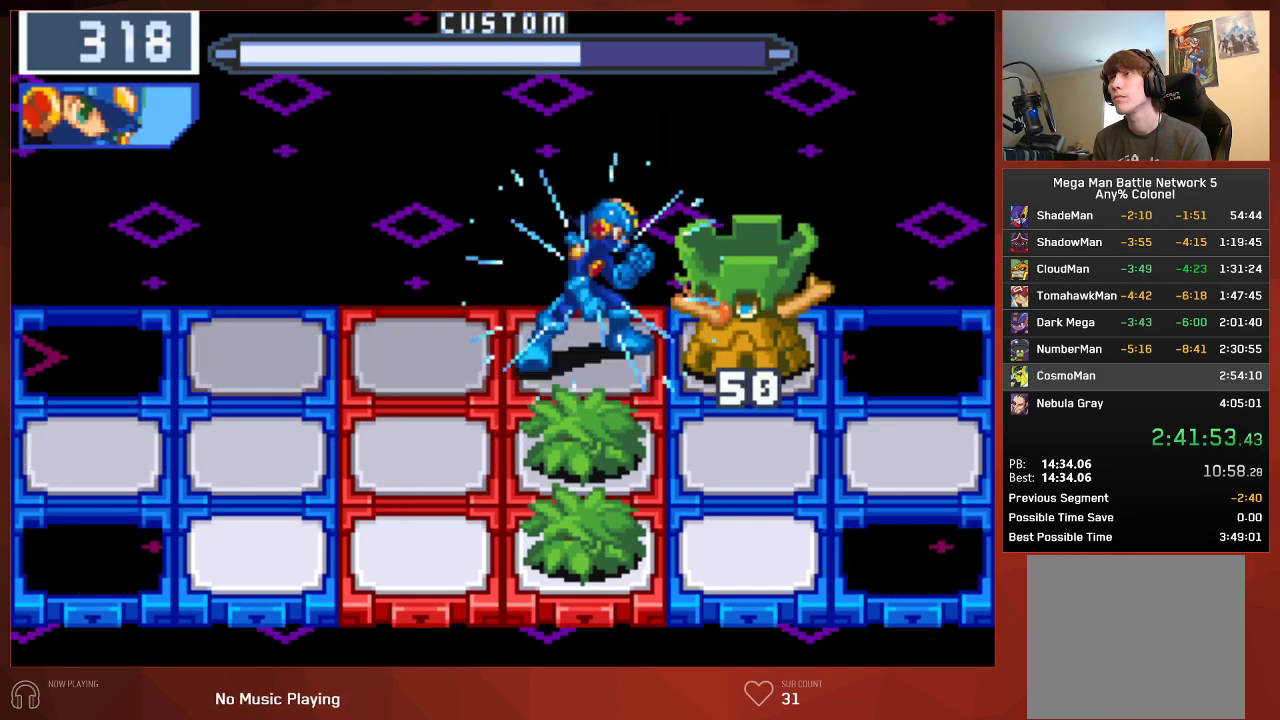
{"buttons": ["CIRCLE"], "left_stick": "center", "right_stick": "center", "events": []}
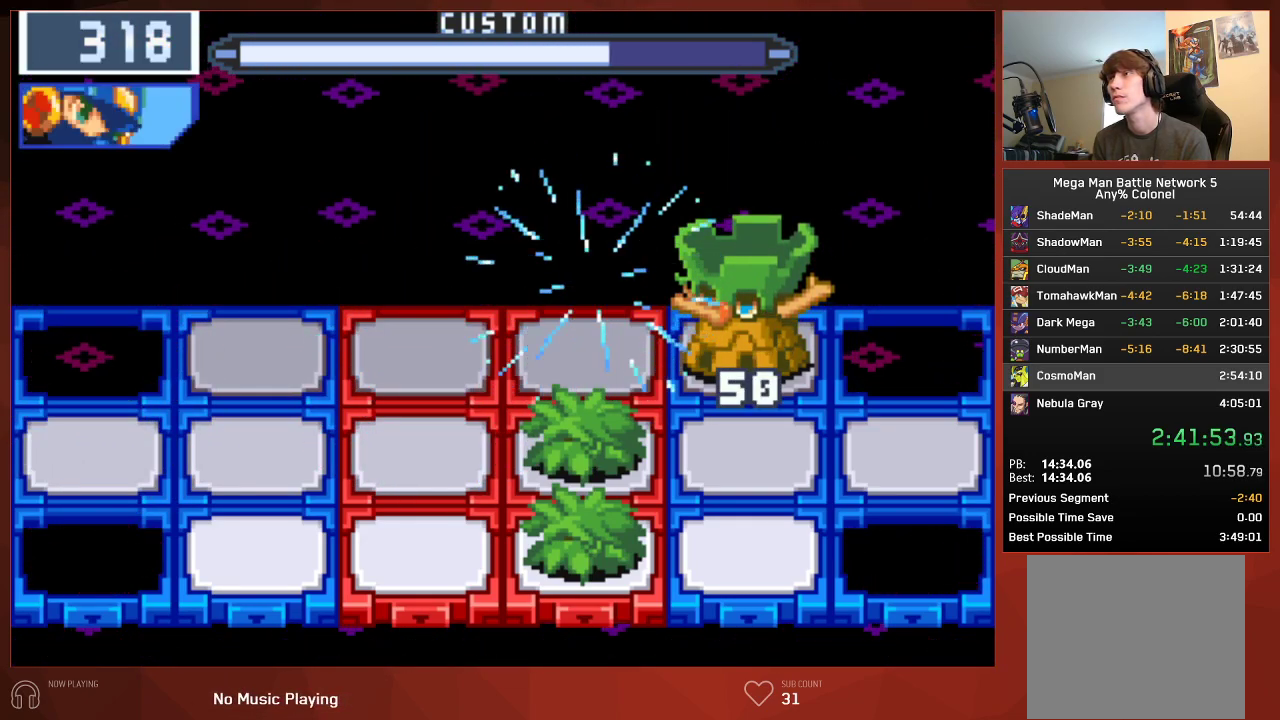
{"buttons": ["CIRCLE"], "left_stick": "center", "right_stick": "center", "events": [[67, "CIRCLE", "up"], [167, "CIRCLE", "down"]]}
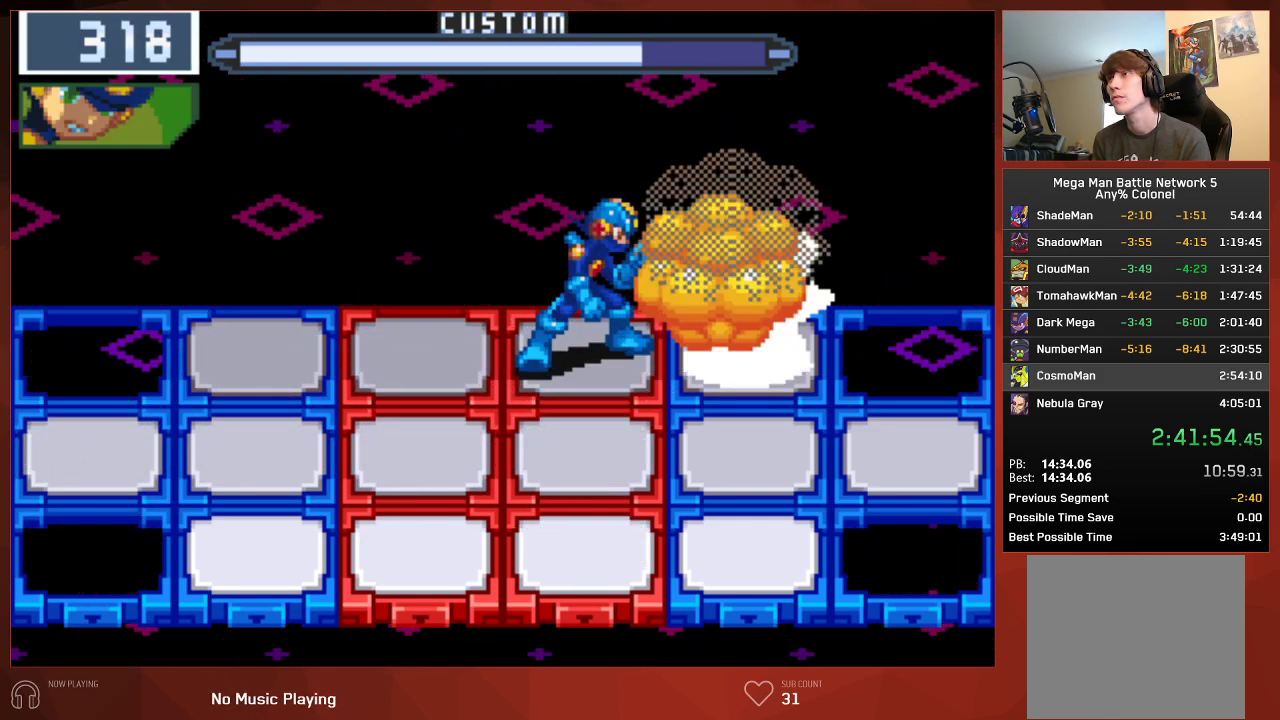
{"buttons": ["CROSS", "CIRCLE"], "left_stick": "center", "right_stick": "center"}
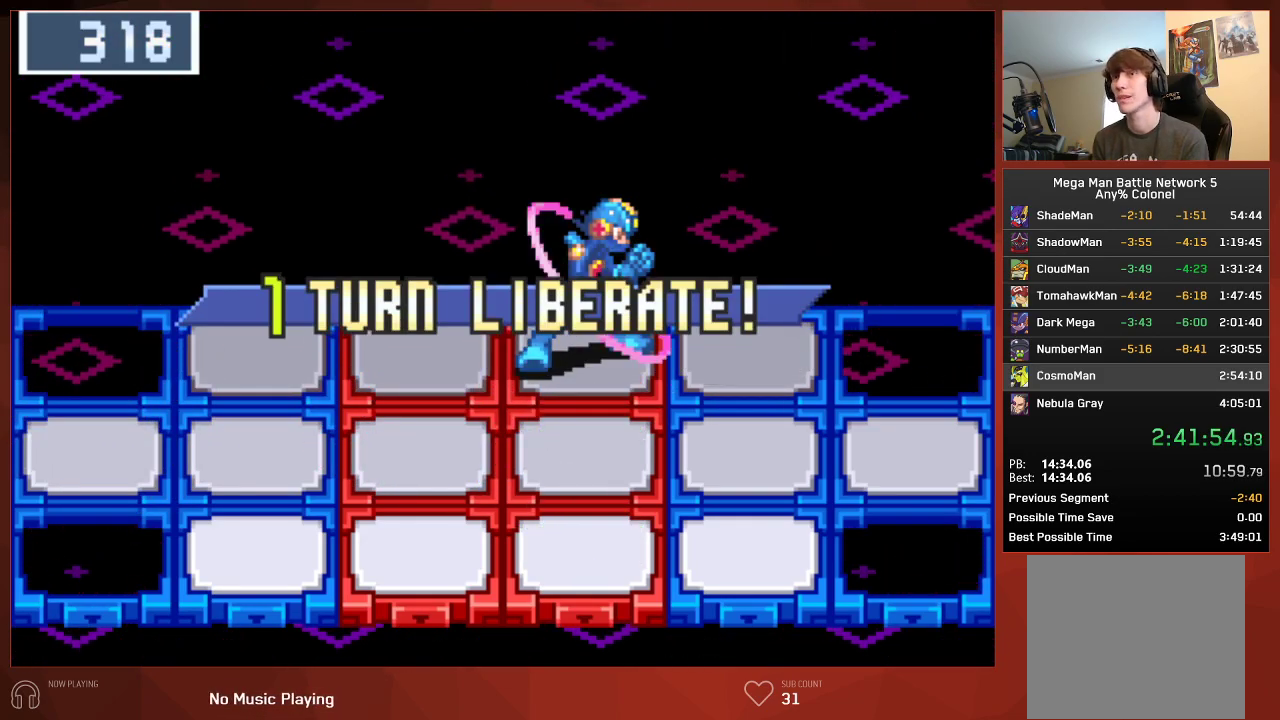
{"buttons": ["CIRCLE"], "left_stick": "center", "right_stick": "center"}
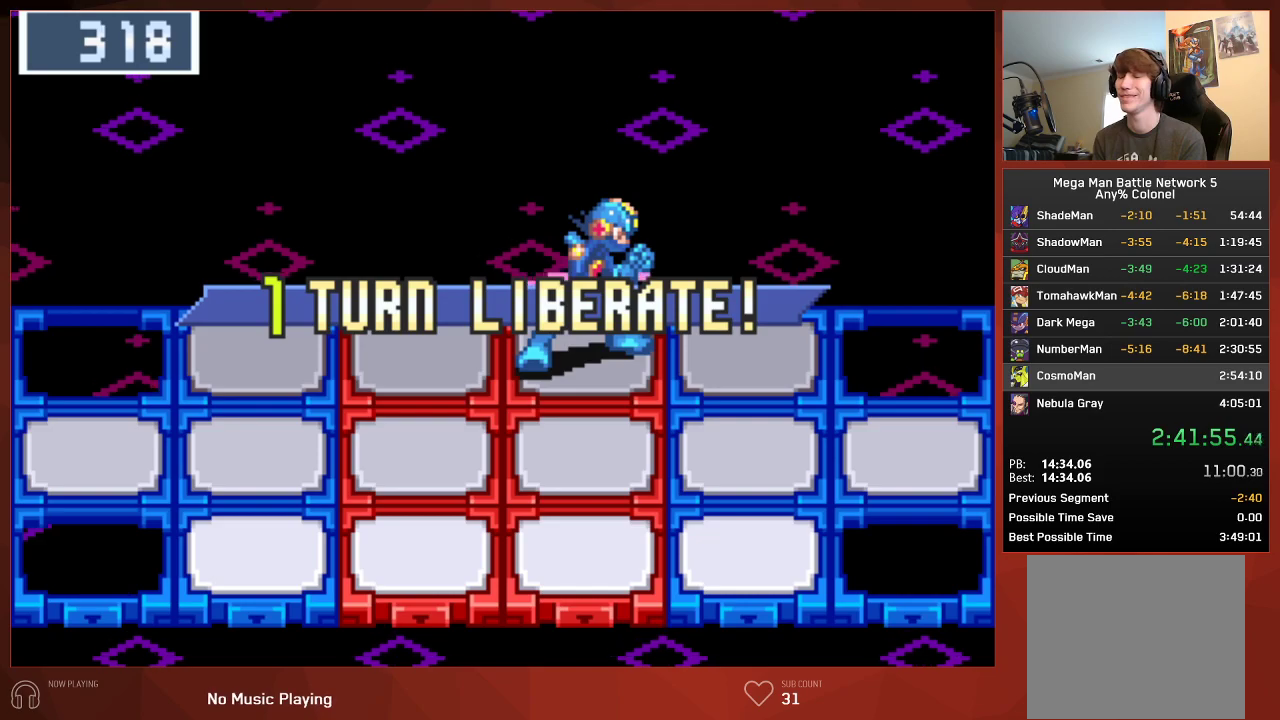
{"buttons": ["CIRCLE"], "left_stick": "center", "right_stick": "center", "events": []}
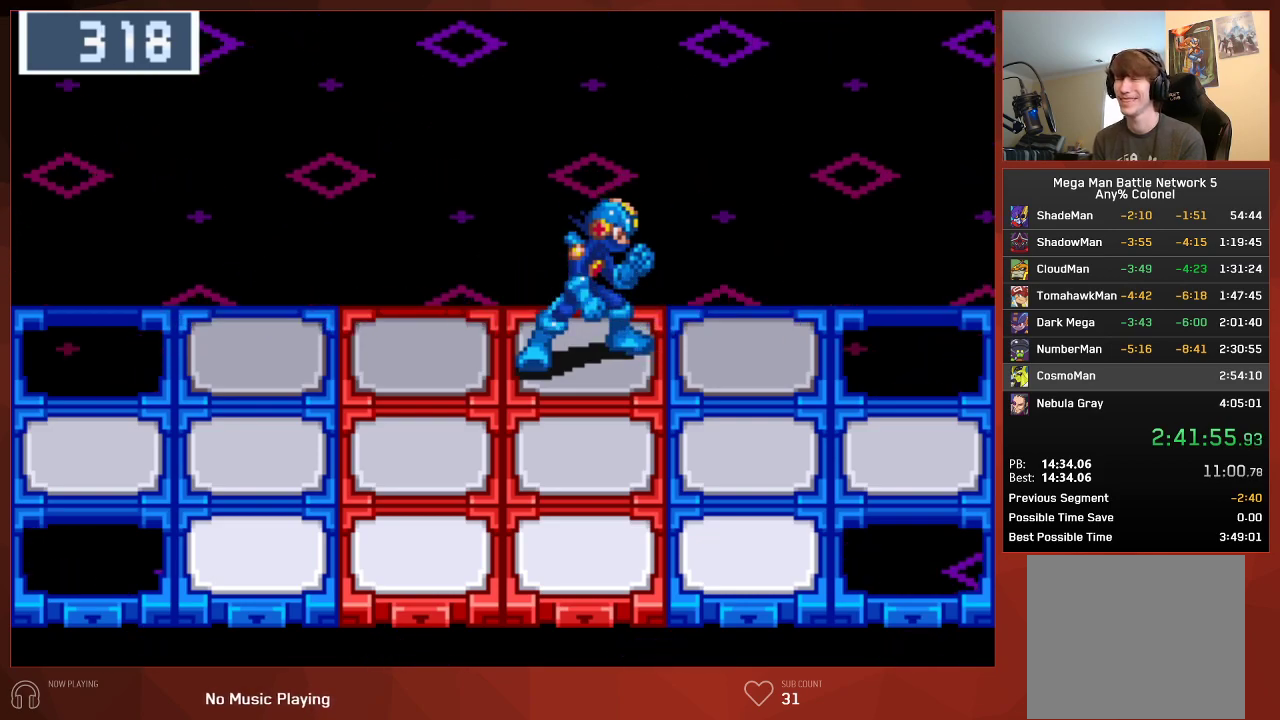
{"buttons": ["CIRCLE"], "left_stick": "center", "right_stick": "center", "events": []}
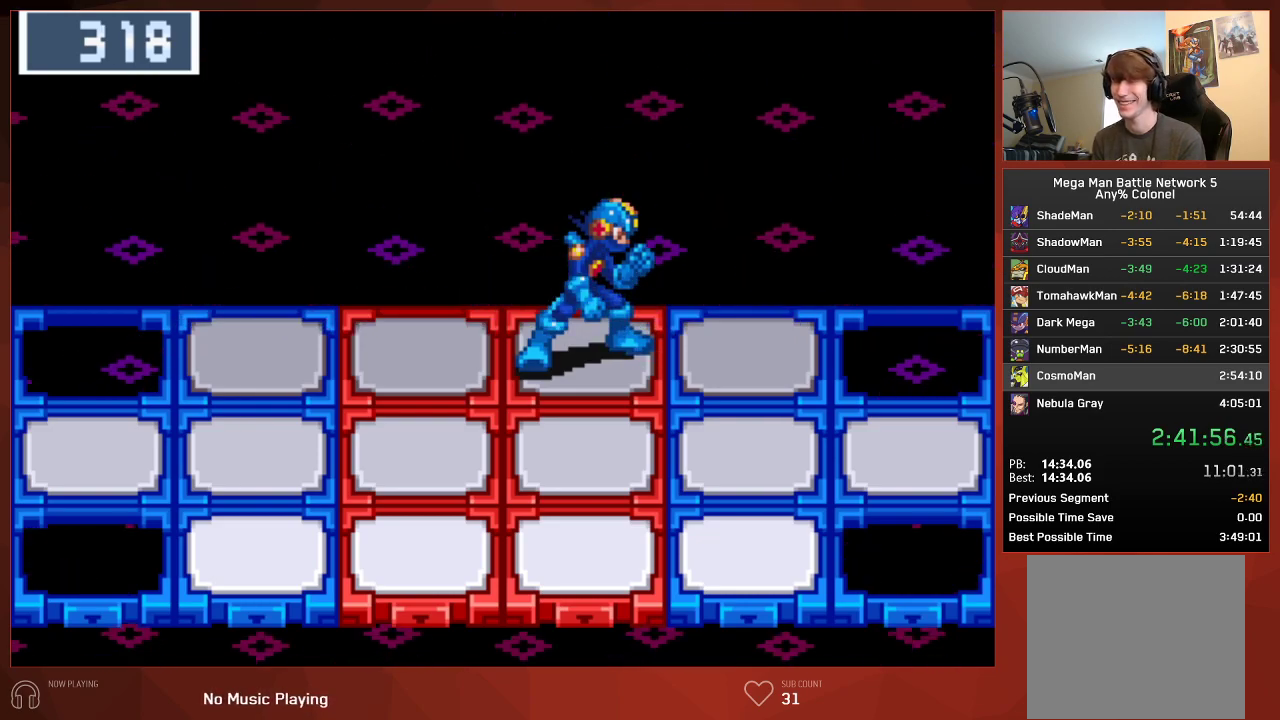
{"buttons": ["CIRCLE"], "left_stick": "center", "right_stick": "center", "events": []}
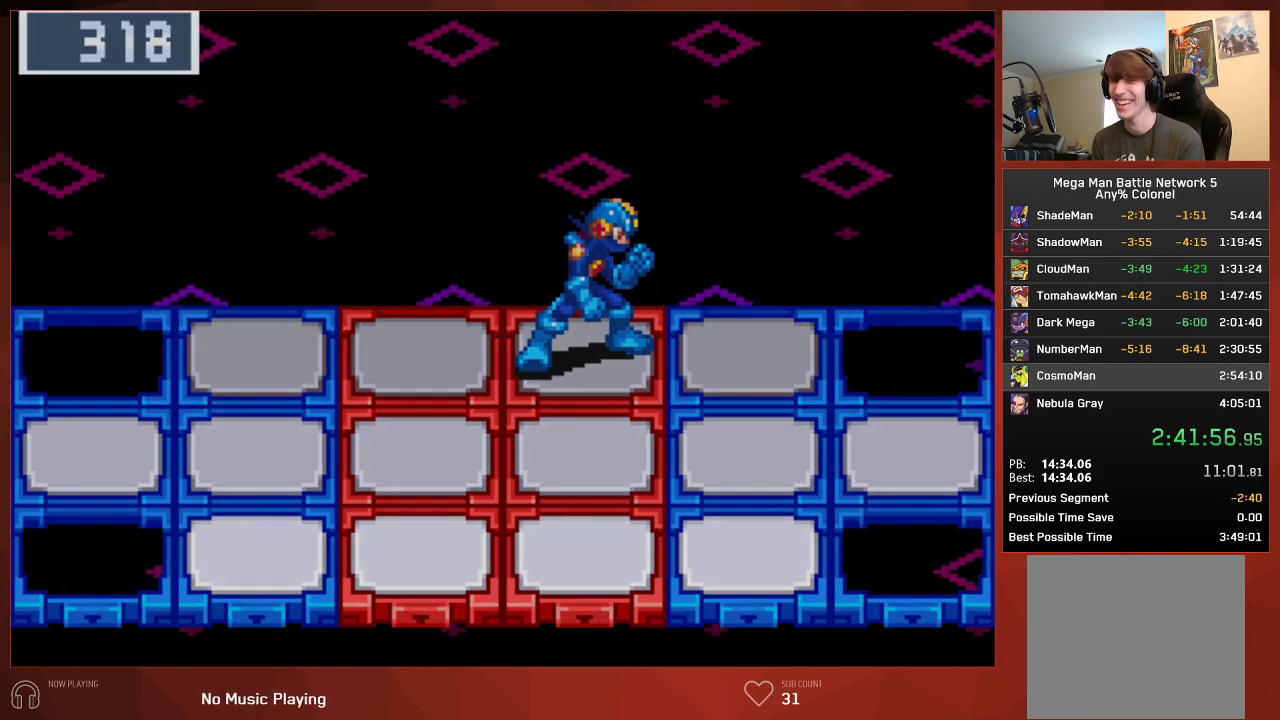
{"buttons": ["CIRCLE"], "left_stick": "center", "right_stick": "center", "events": []}
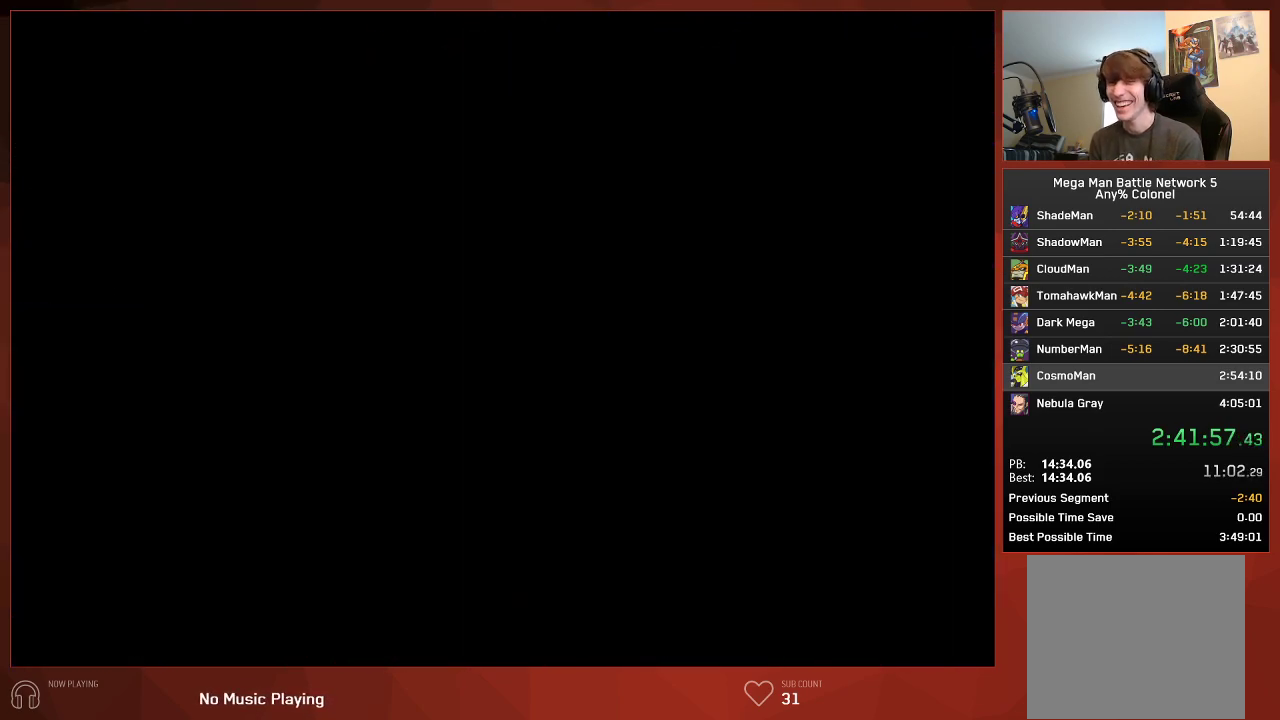
{"buttons": ["CIRCLE"], "left_stick": "center", "right_stick": "center", "events": []}
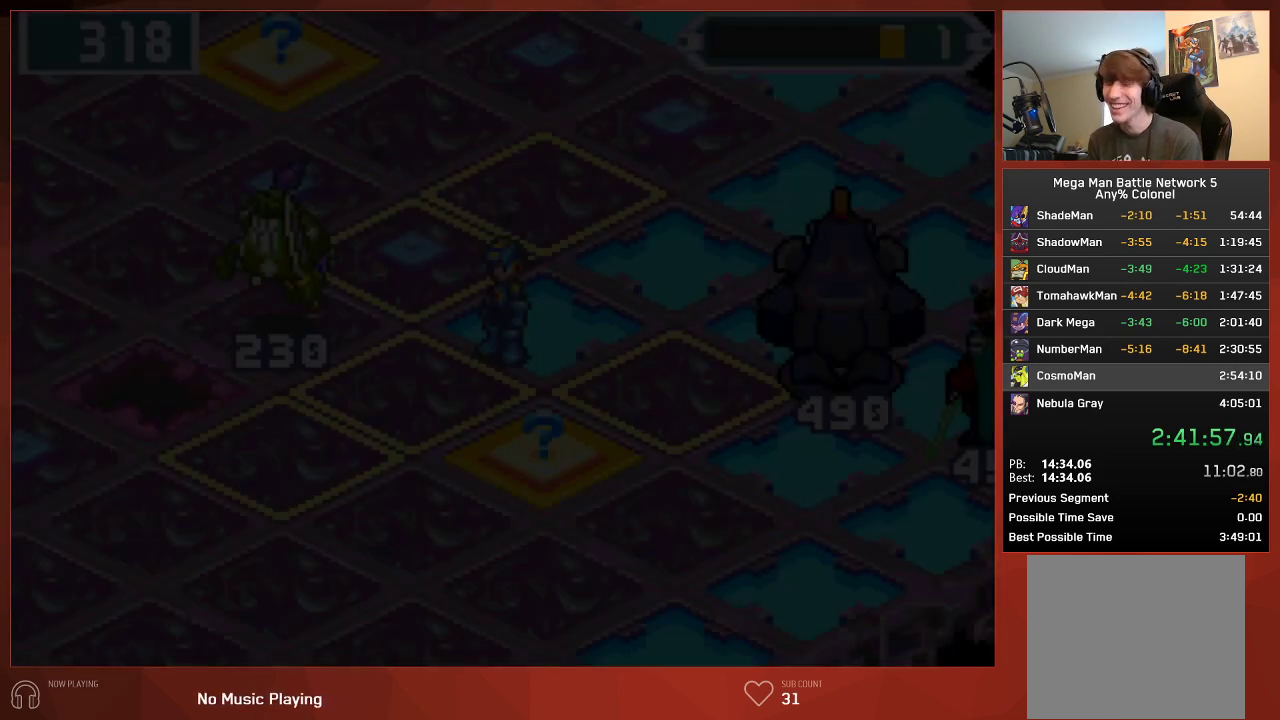
{"buttons": ["CROSS", "CIRCLE"], "left_stick": "center", "right_stick": "center"}
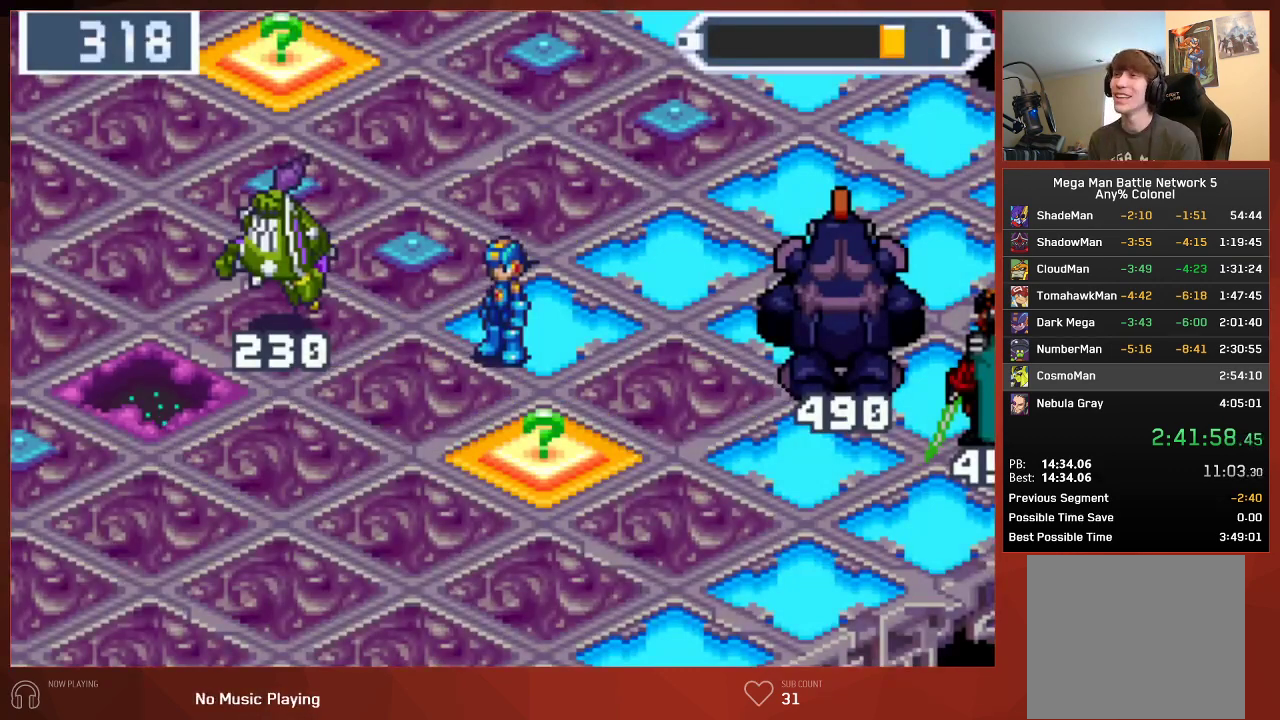
{"buttons": ["CIRCLE"], "left_stick": "center", "right_stick": "center"}
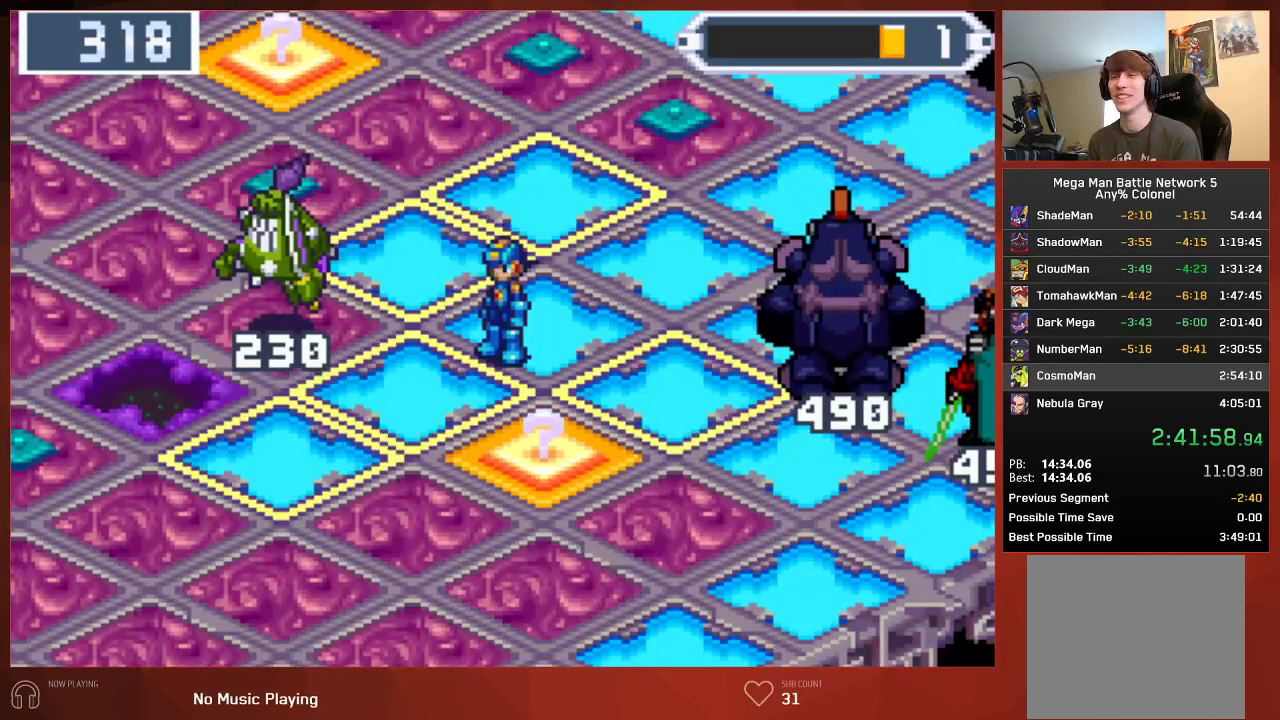
{"buttons": ["CROSS", "CIRCLE"], "left_stick": "center", "right_stick": "center"}
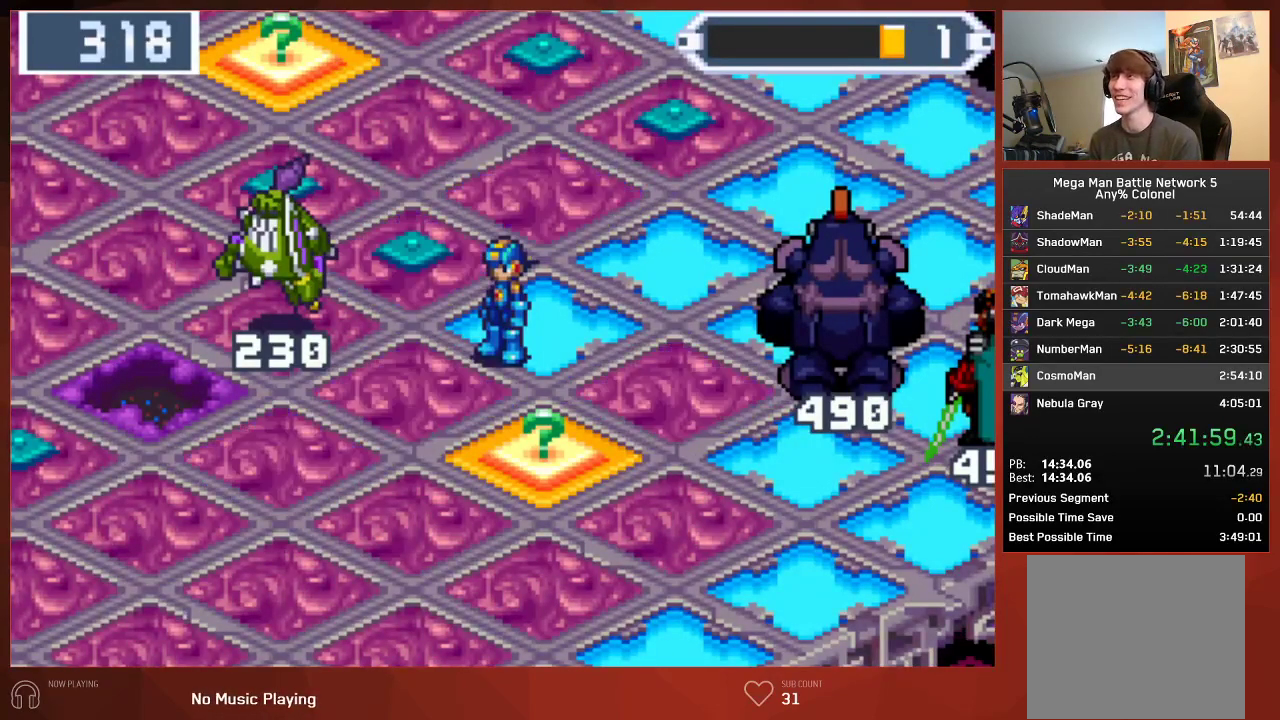
{"buttons": ["CIRCLE"], "left_stick": "center", "right_stick": "center"}
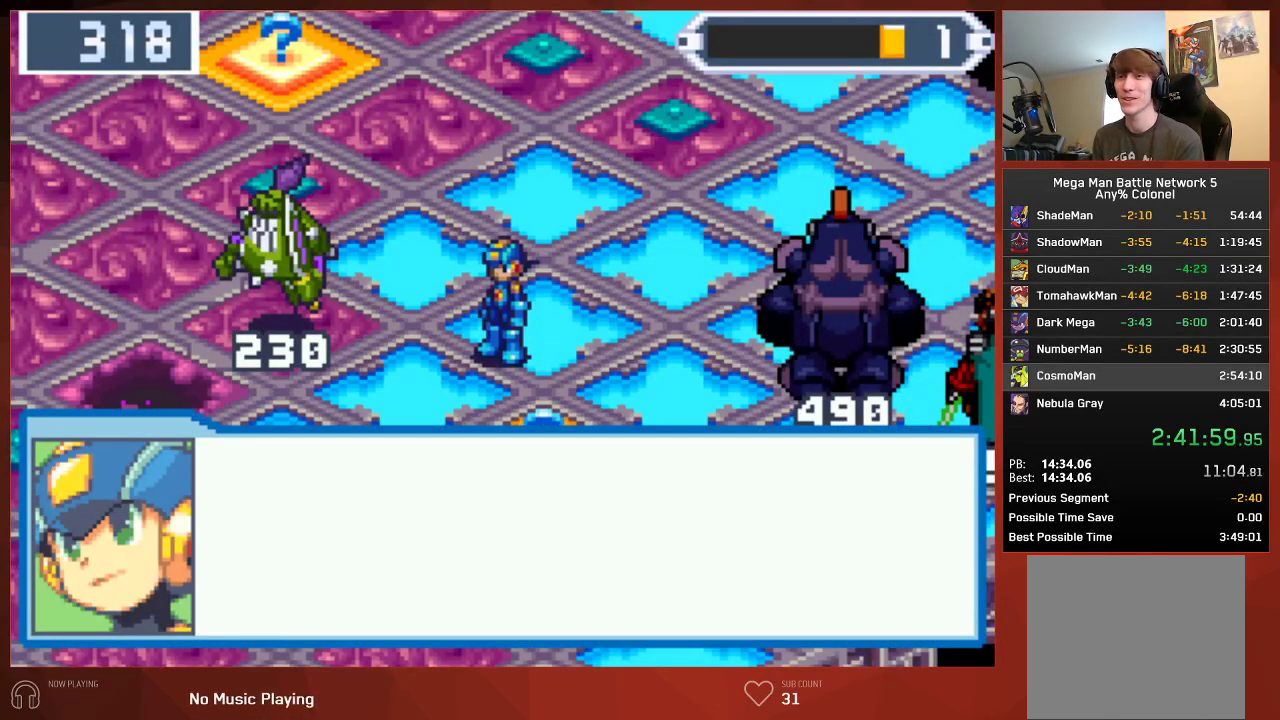
{"buttons": ["CROSS", "CIRCLE"], "left_stick": "center", "right_stick": "center"}
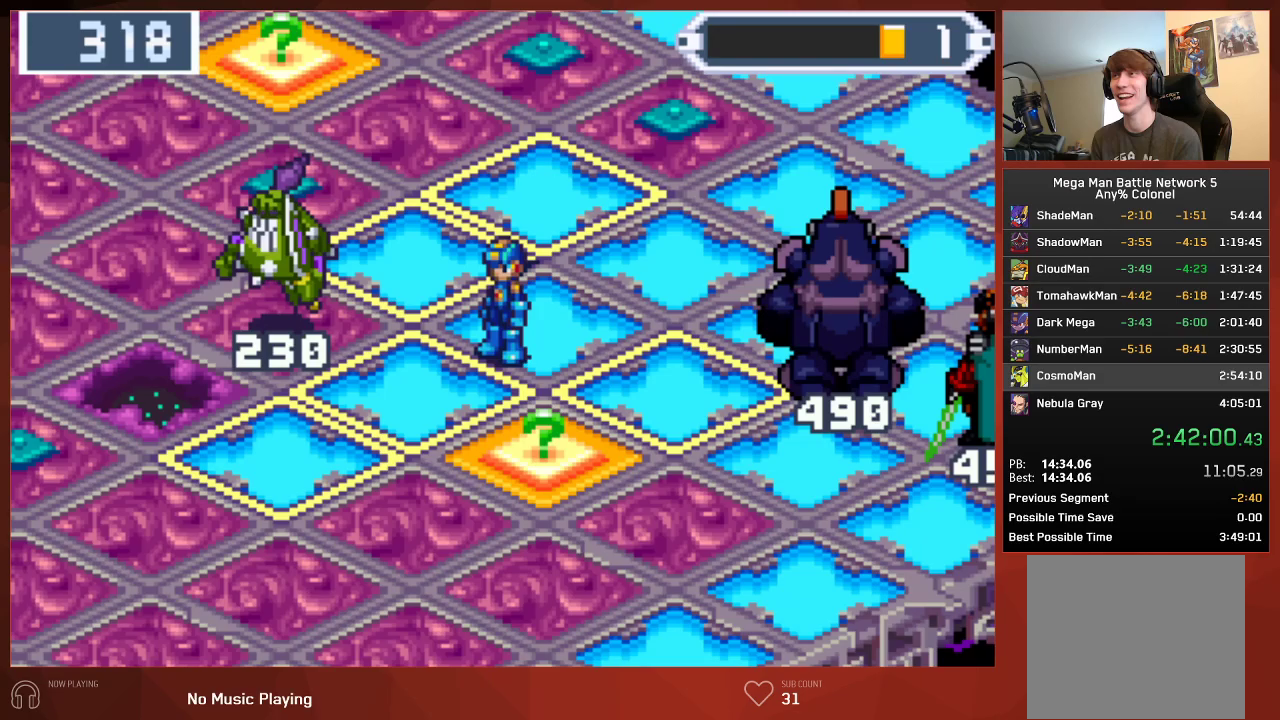
{"buttons": ["CROSS", "CIRCLE"], "left_stick": "center", "right_stick": "center", "events": []}
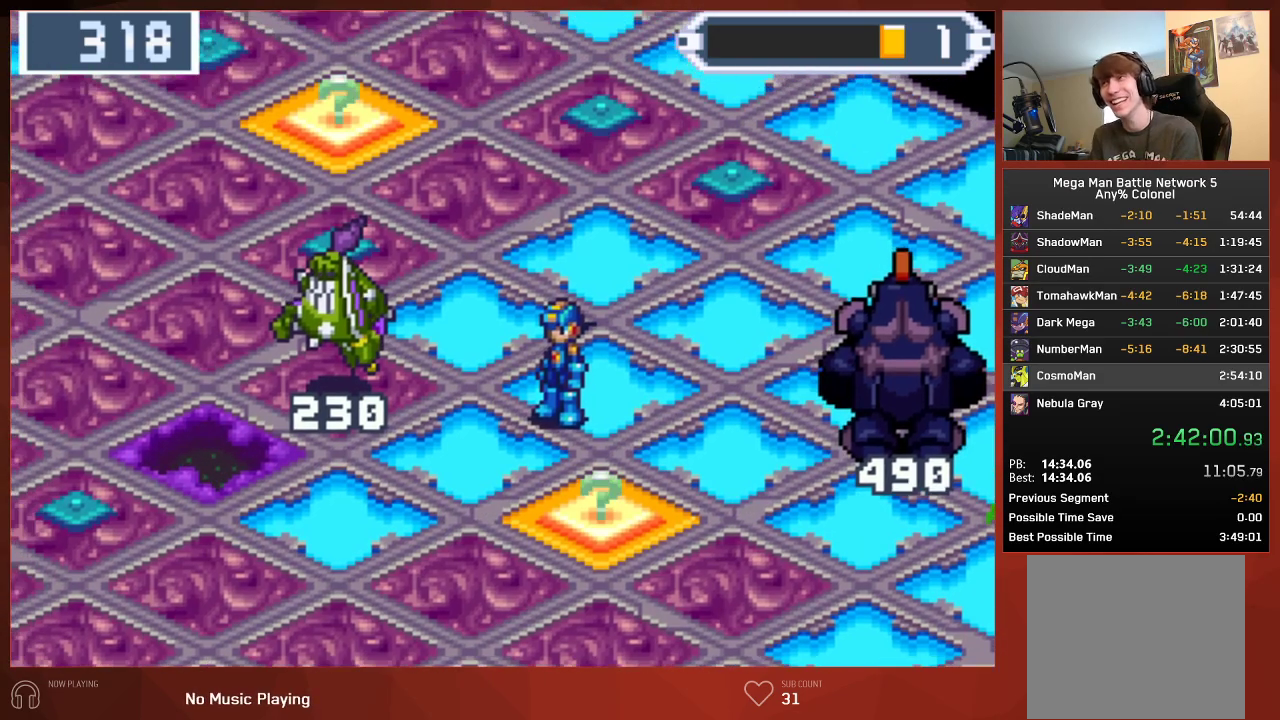
{"buttons": ["CIRCLE"], "left_stick": "center", "right_stick": "center"}
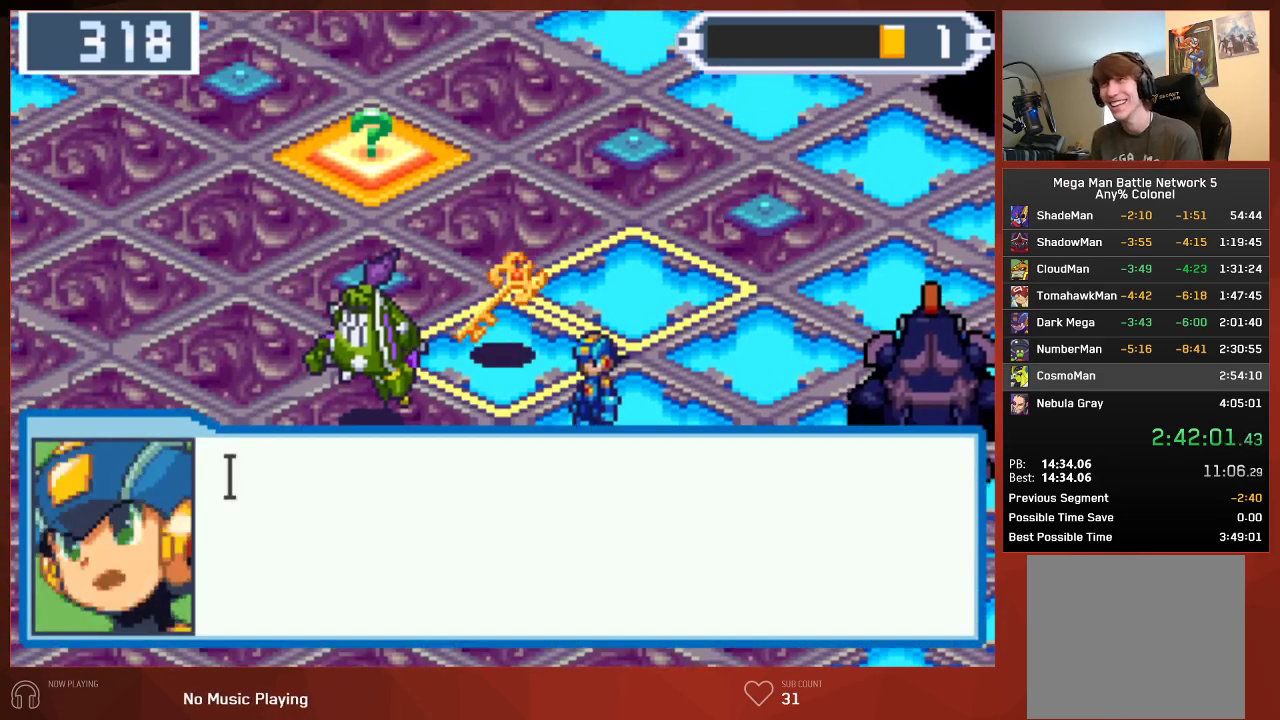
{"buttons": ["CIRCLE"], "left_stick": "center", "right_stick": "center", "events": []}
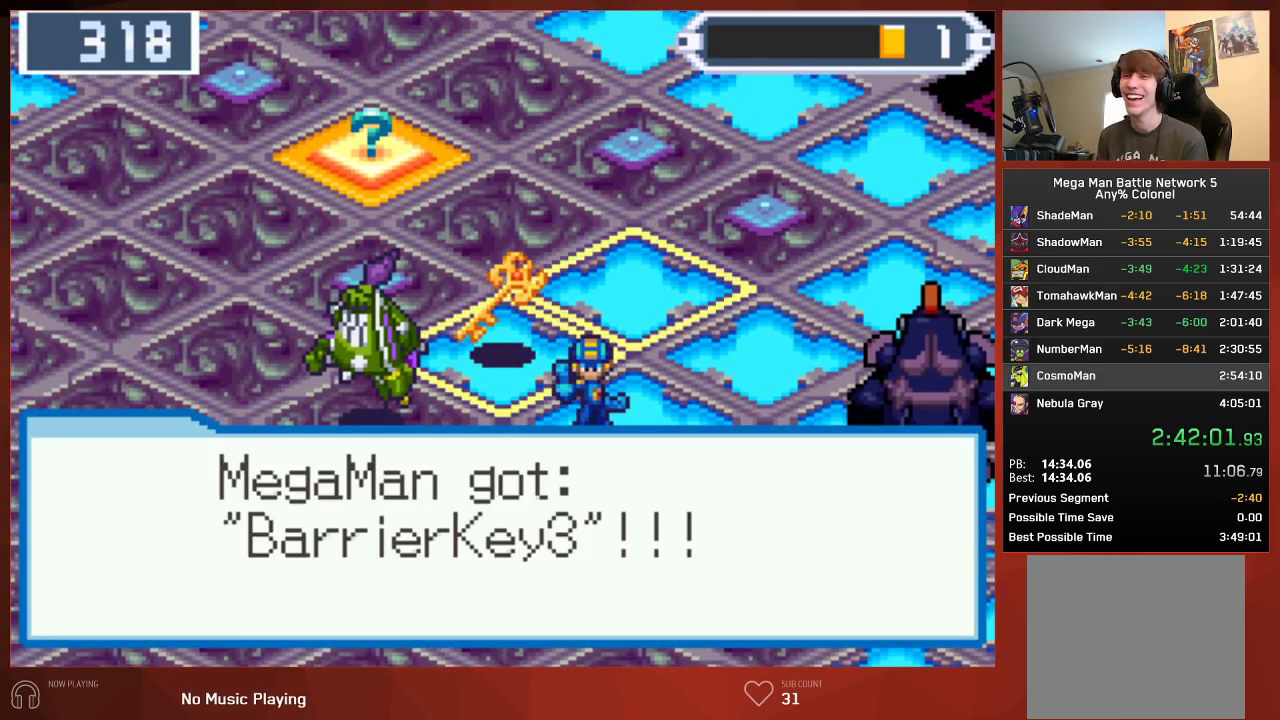
{"buttons": ["CROSS", "CIRCLE"], "left_stick": "center", "right_stick": "center"}
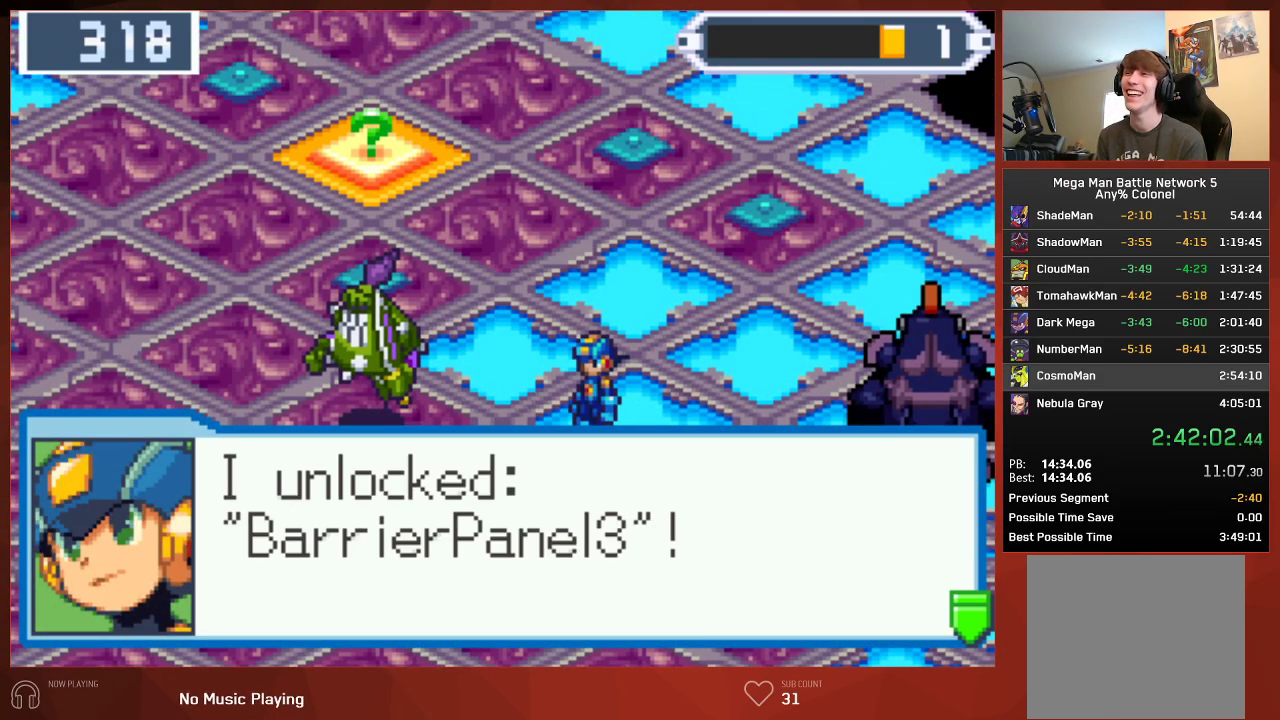
{"buttons": ["CIRCLE"], "left_stick": "center", "right_stick": "center"}
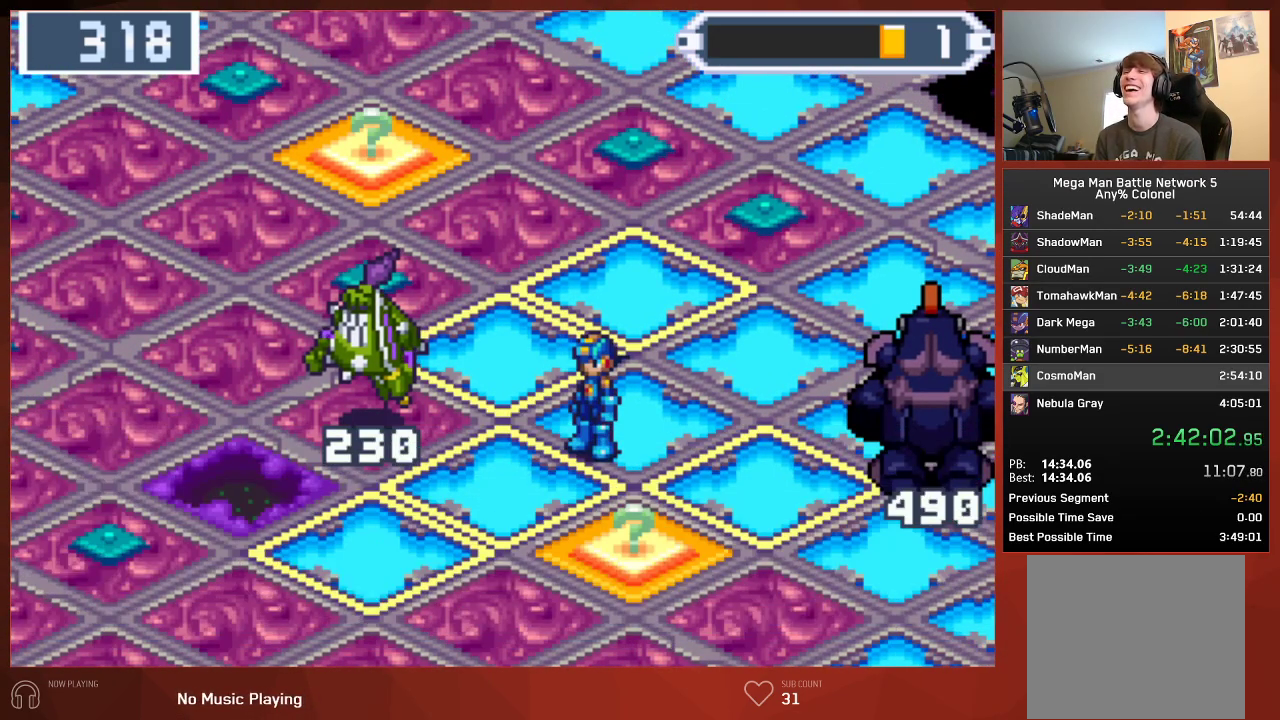
{"buttons": ["CROSS", "CIRCLE"], "left_stick": "center", "right_stick": "center"}
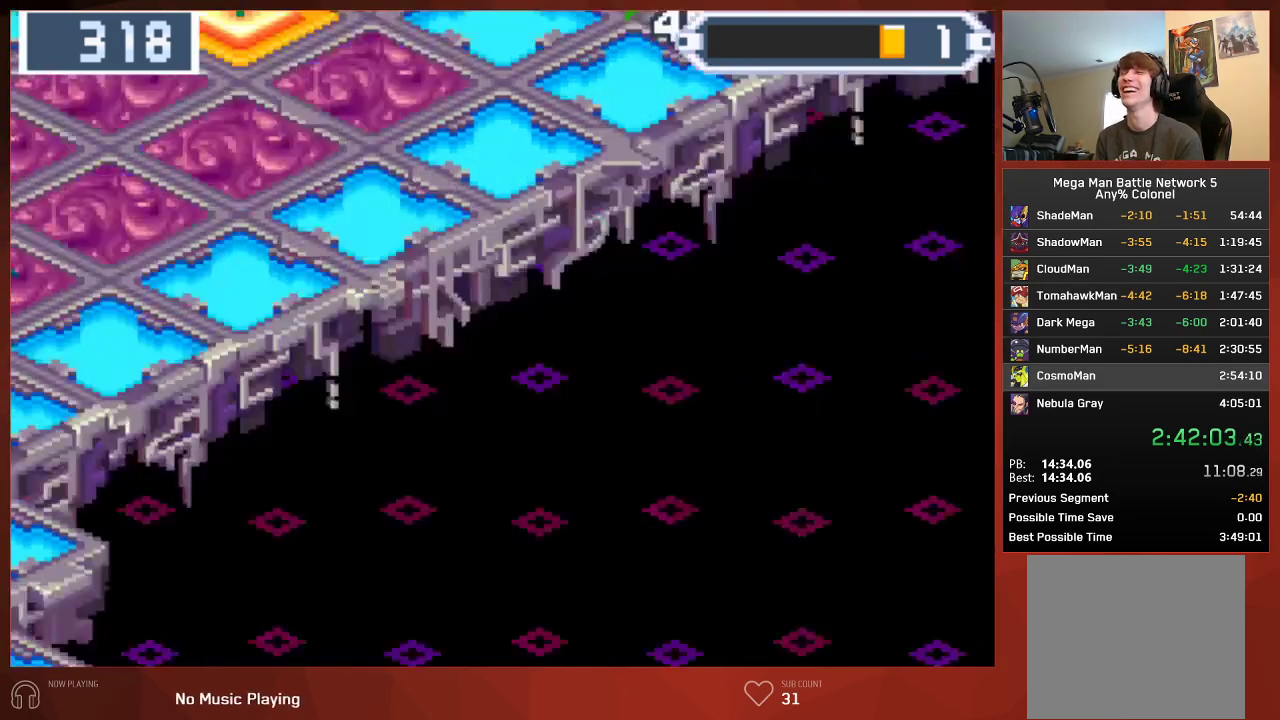
{"buttons": ["CIRCLE"], "left_stick": "center", "right_stick": "center"}
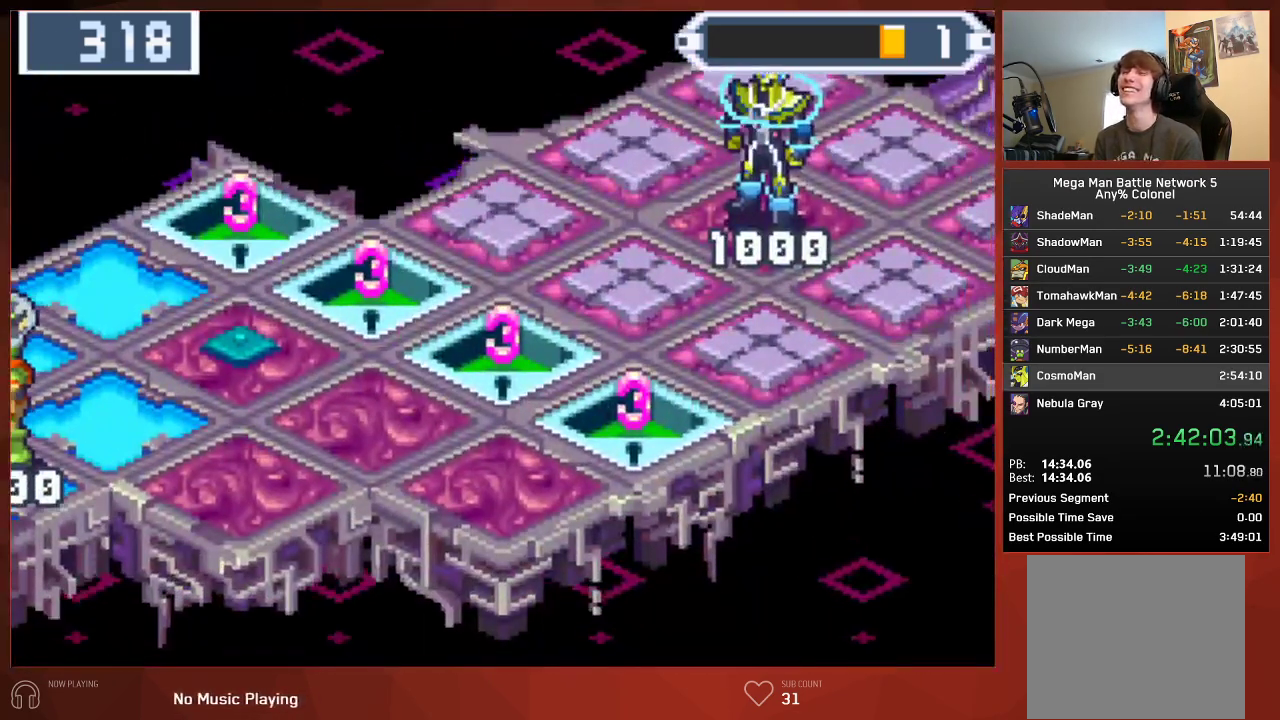
{"buttons": ["CROSS", "CIRCLE"], "left_stick": "center", "right_stick": "center"}
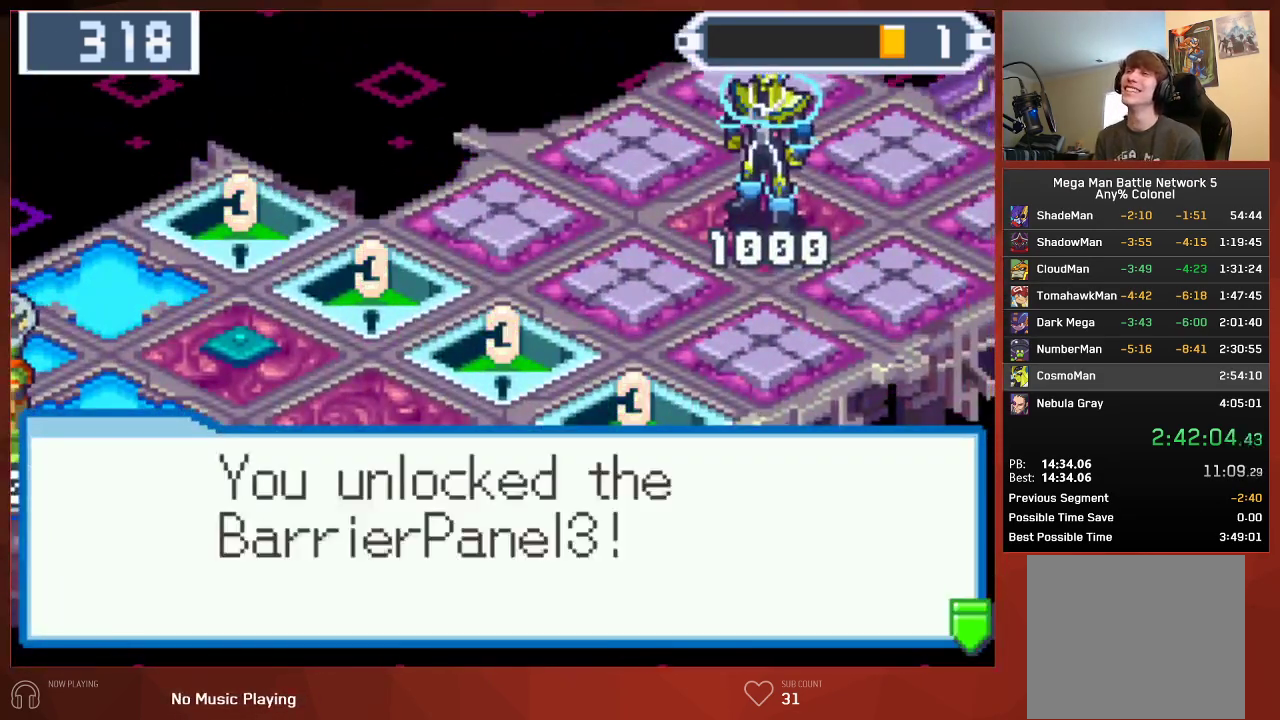
{"buttons": ["CROSS", "CIRCLE"], "left_stick": "center", "right_stick": "center", "events": []}
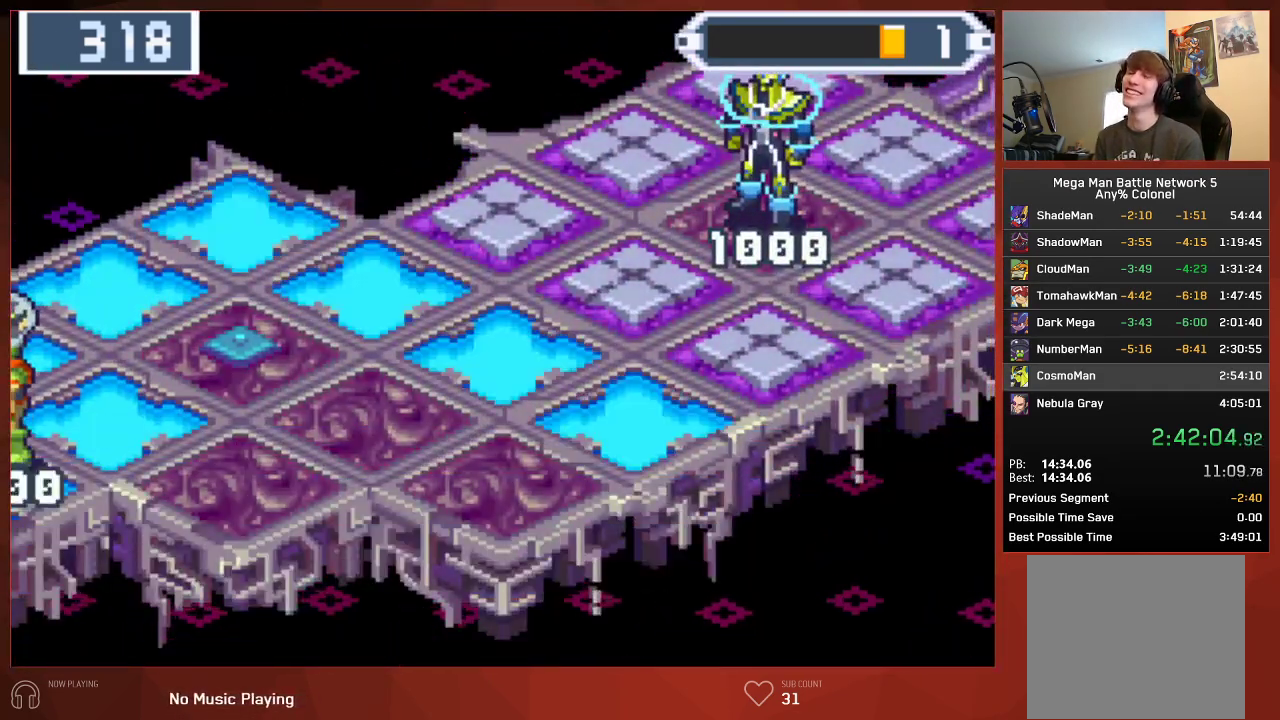
{"buttons": ["CROSS", "CIRCLE"], "left_stick": "center", "right_stick": "center", "events": []}